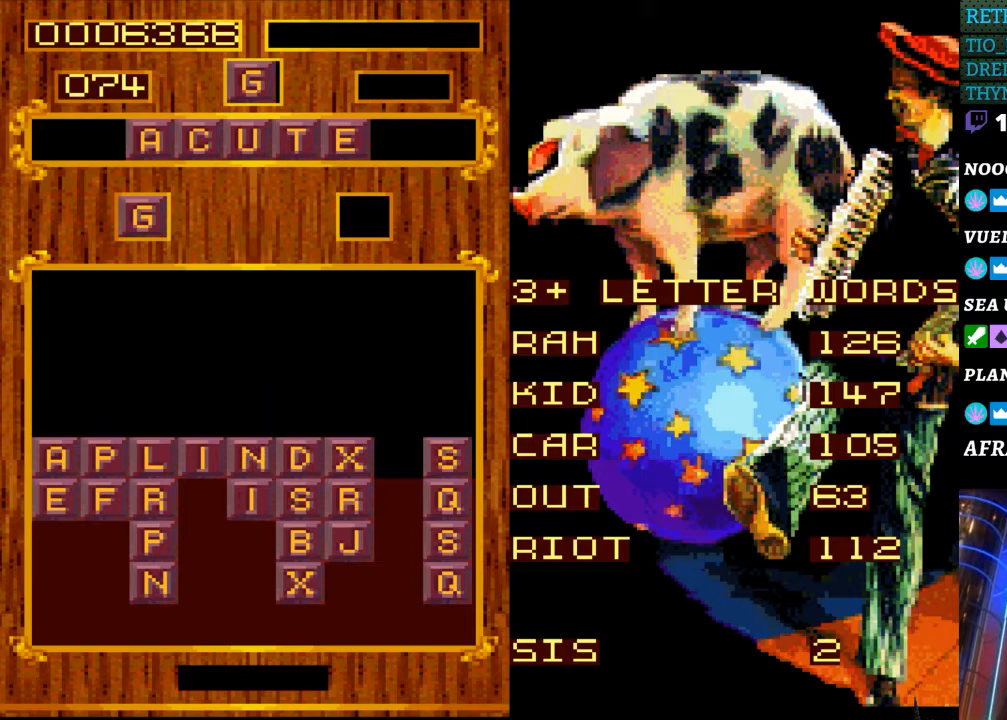
Gameplay with a controller (Nintendo layout); each line is a JSON object with the inputs held at the frame after it. "events" lists button and stick changes between this image and that frame as [ms after this image, input, new state], when the widget could be followed in between. Not read: L3 R3.
{"buttons": [], "events": [[50, "DPAD_DOWN", "up"]]}
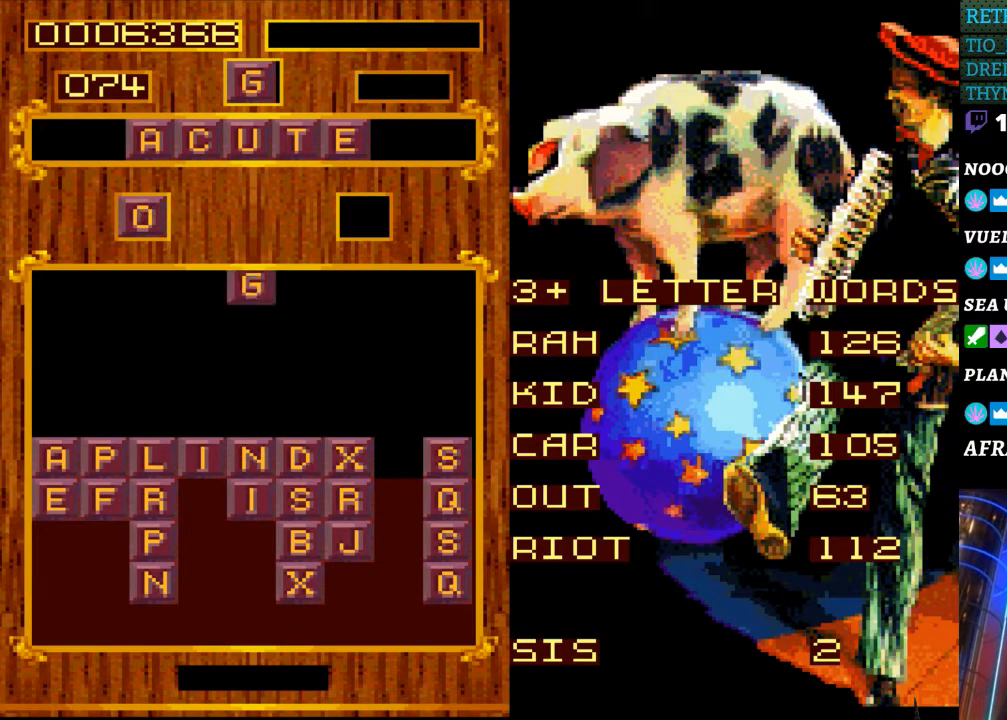
{"buttons": [], "events": []}
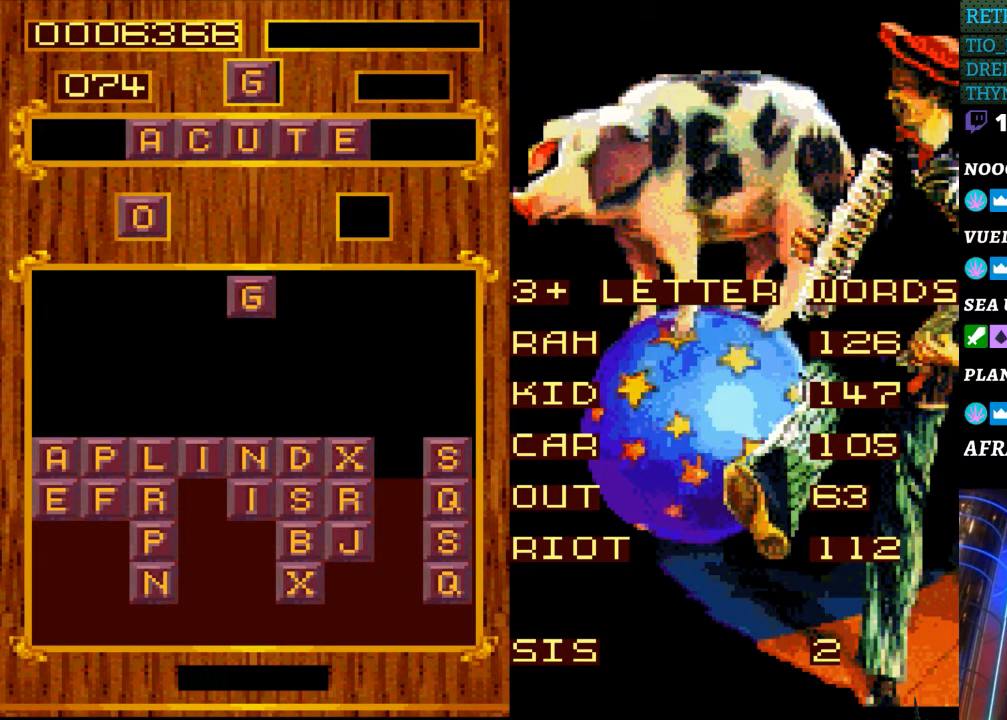
{"buttons": [], "events": []}
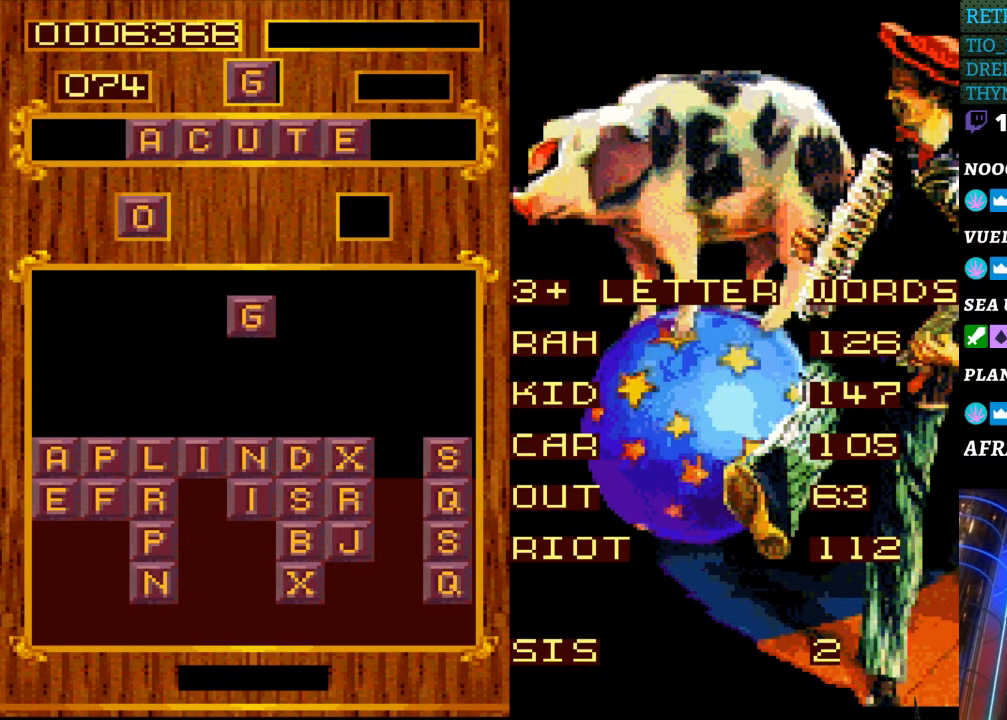
{"buttons": [], "events": [[17, "DPAD_LEFT", "down"], [233, "DPAD_LEFT", "up"]]}
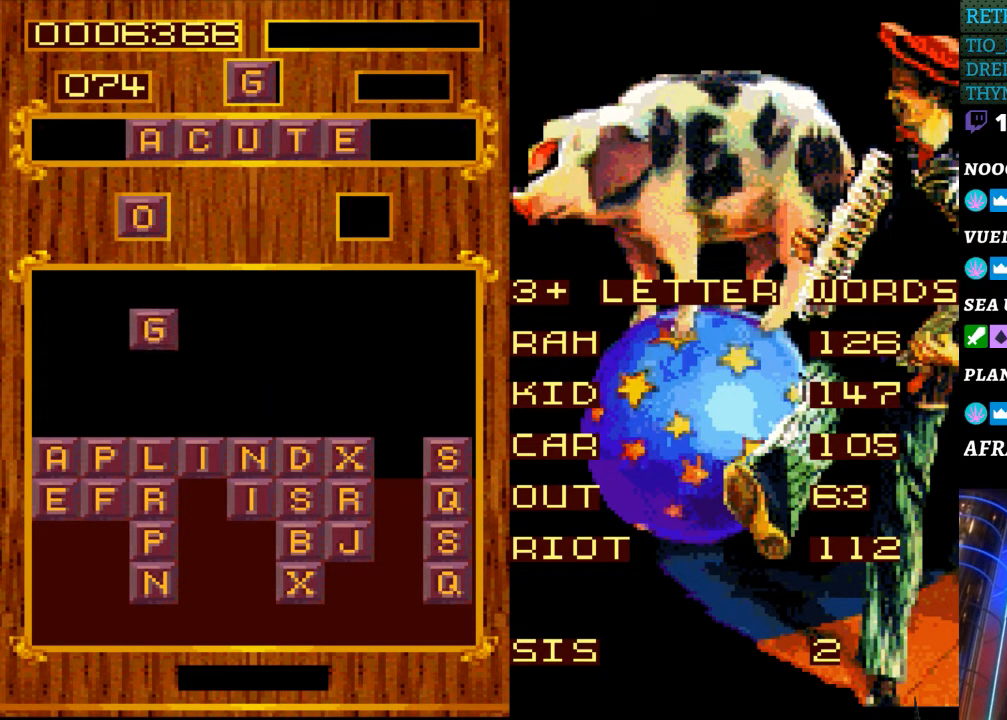
{"buttons": ["DPAD_RIGHT"], "events": [[383, "DPAD_RIGHT", "down"]]}
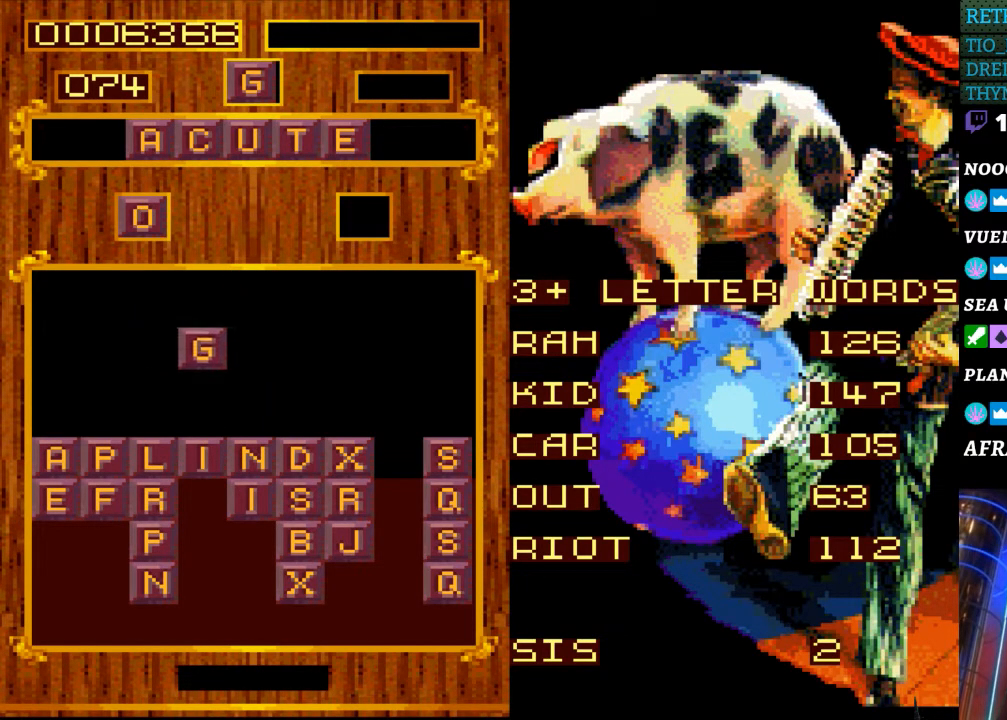
{"buttons": [], "events": [[50, "DPAD_RIGHT", "up"]]}
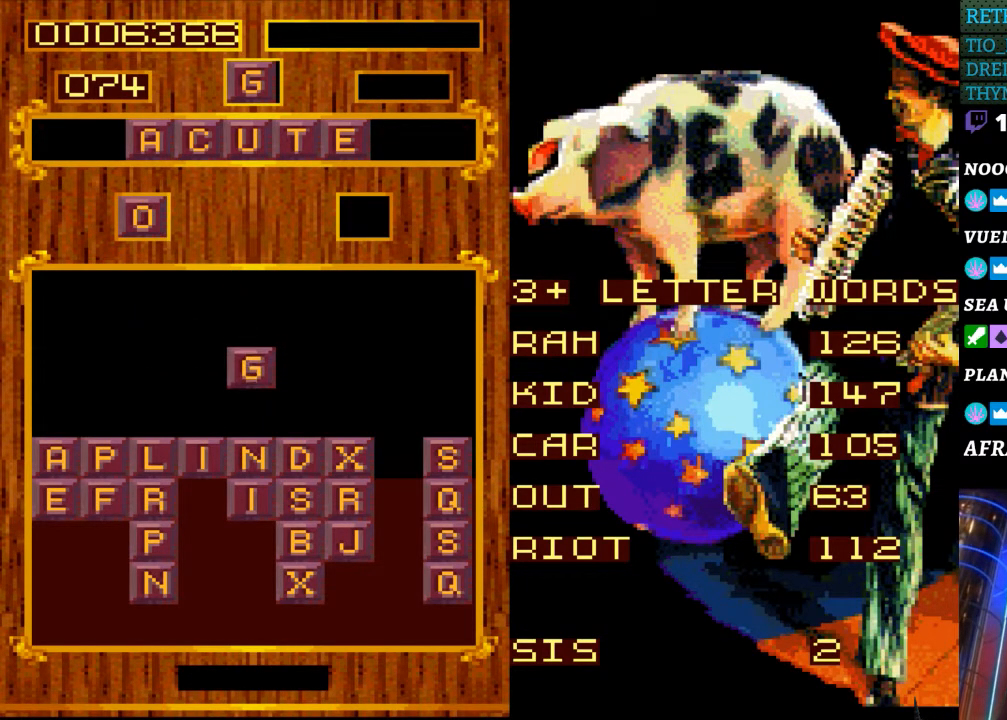
{"buttons": [], "events": [[283, "DPAD_DOWN", "down"], [450, "DPAD_DOWN", "up"]]}
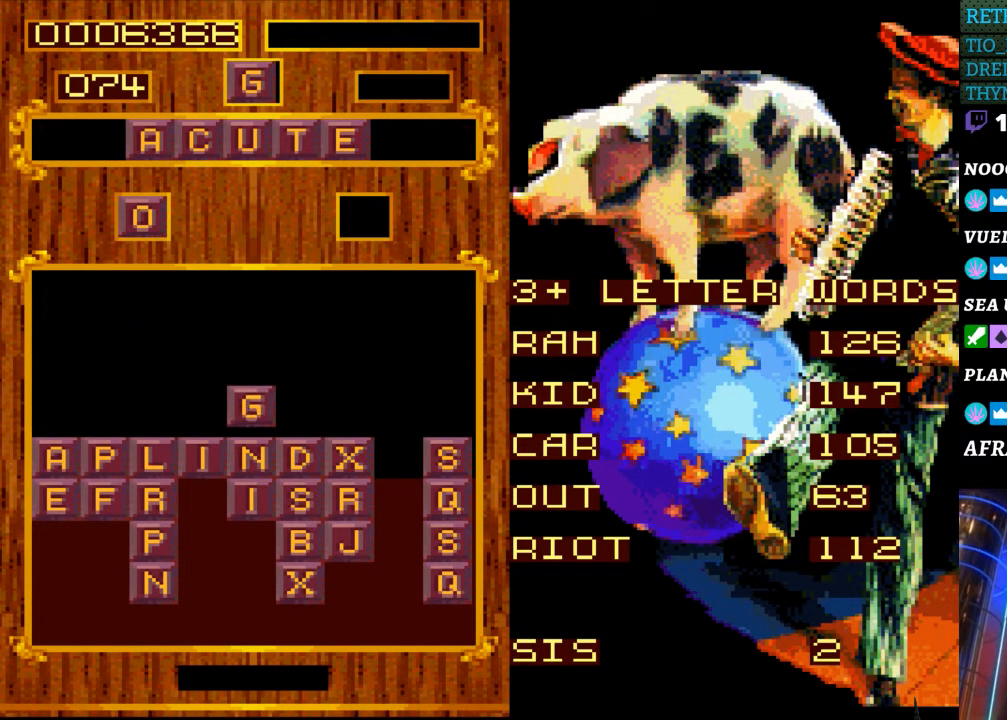
{"buttons": [], "events": []}
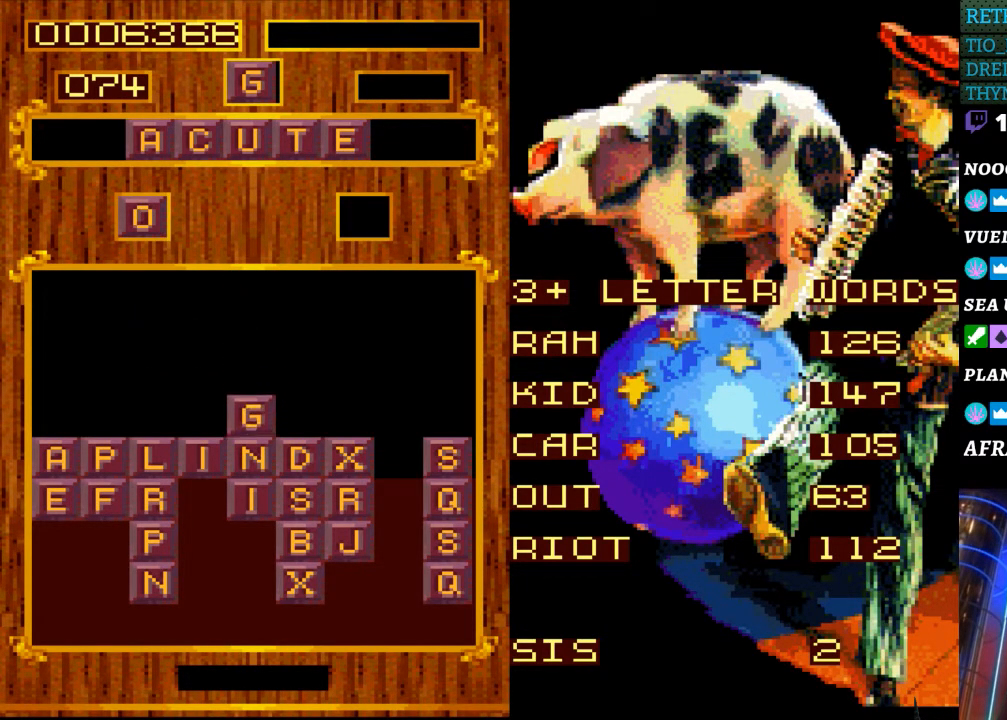
{"buttons": [], "events": []}
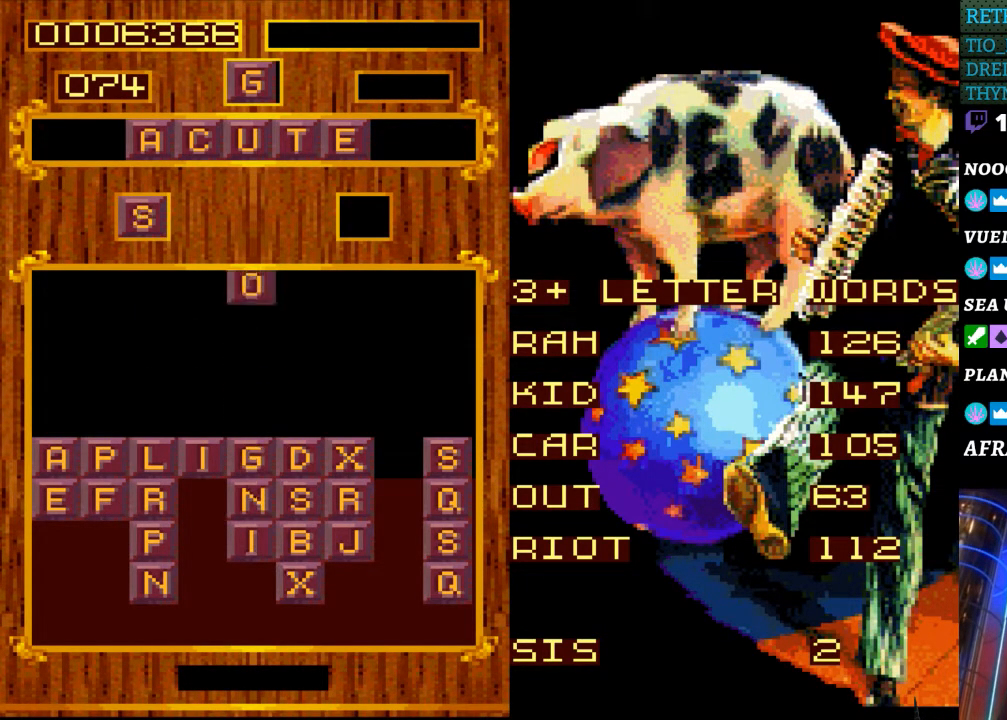
{"buttons": [], "events": []}
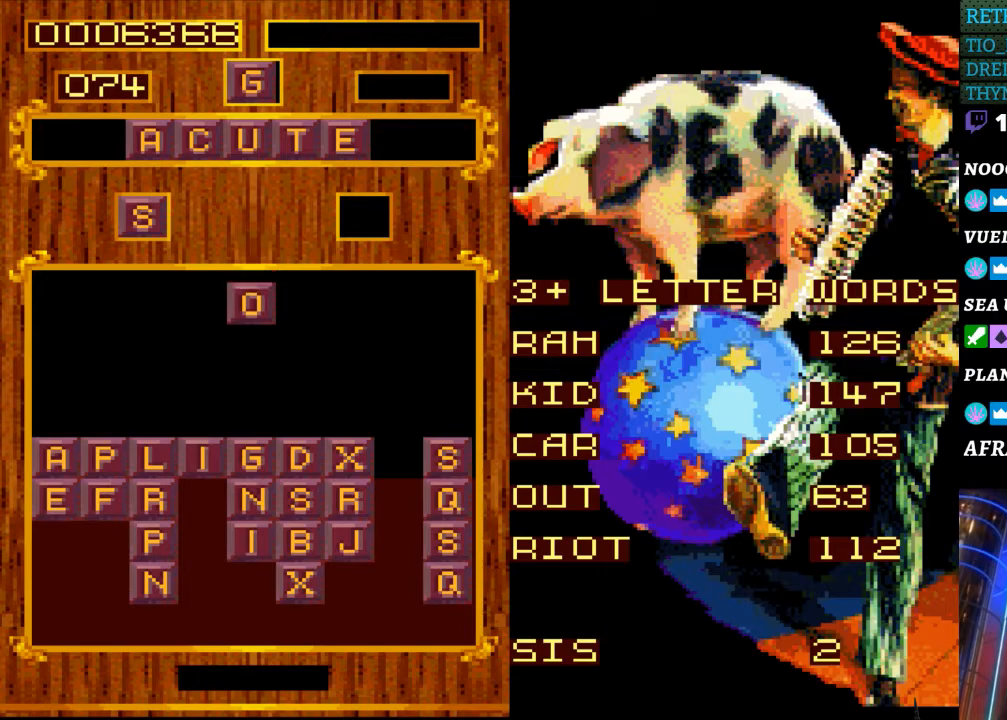
{"buttons": [], "events": []}
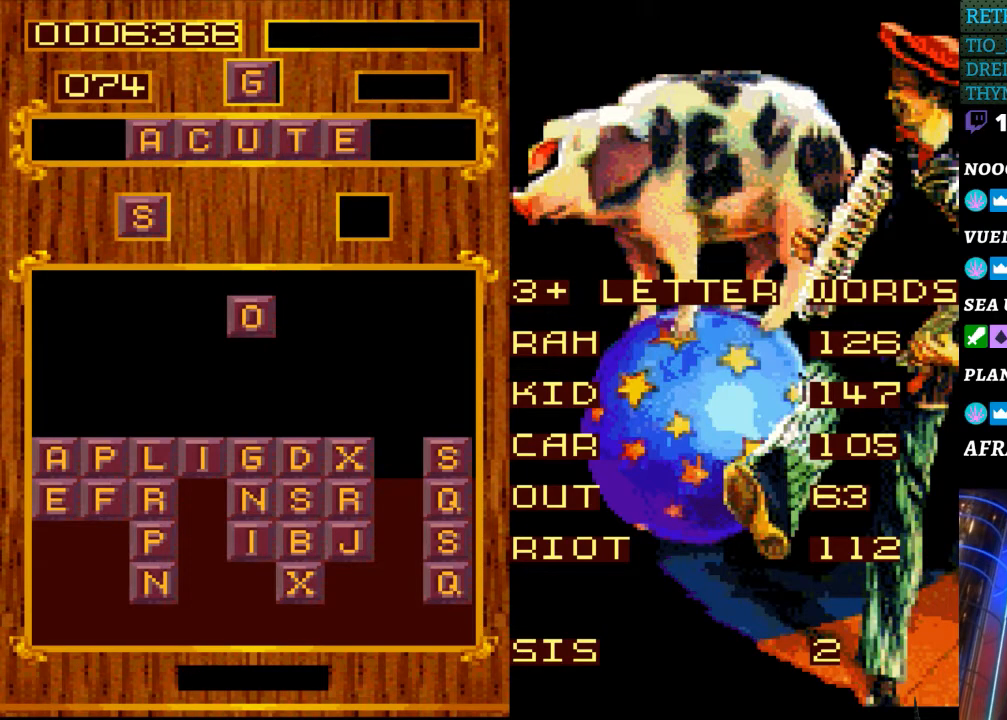
{"buttons": [], "events": []}
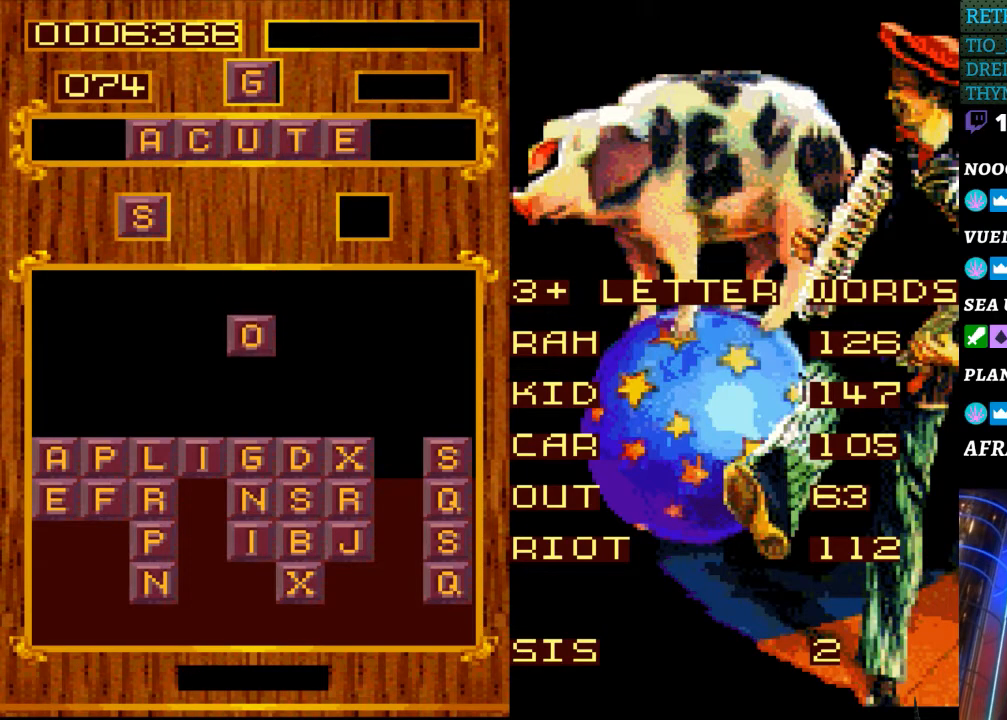
{"buttons": [], "events": [[317, "DPAD_LEFT", "down"], [450, "DPAD_LEFT", "up"]]}
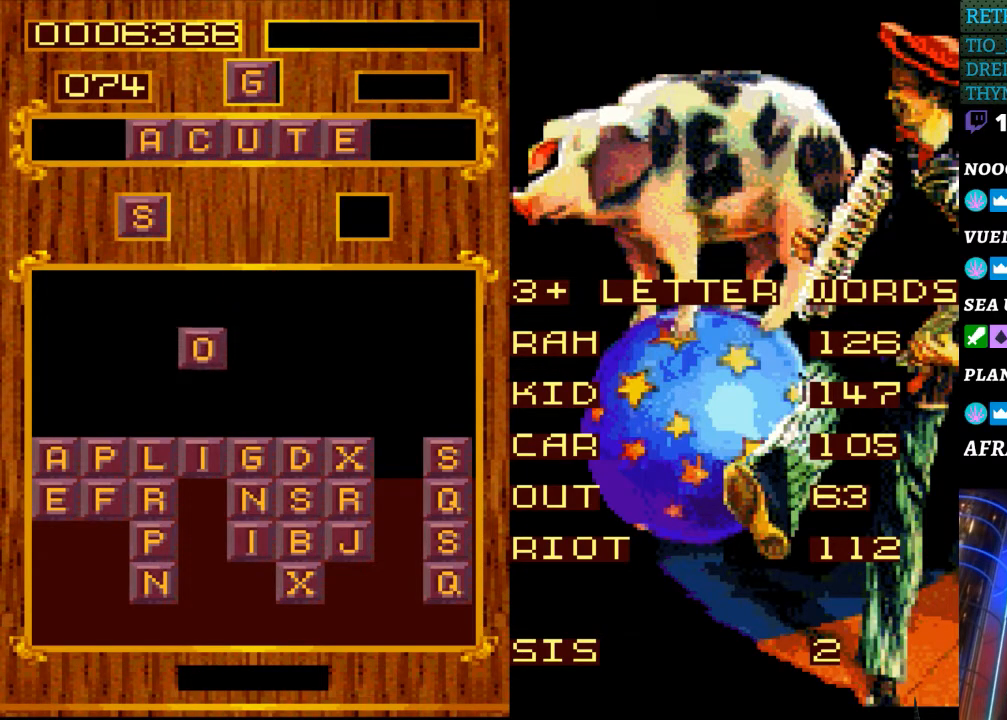
{"buttons": ["DPAD_DOWN"], "events": [[467, "DPAD_DOWN", "down"]]}
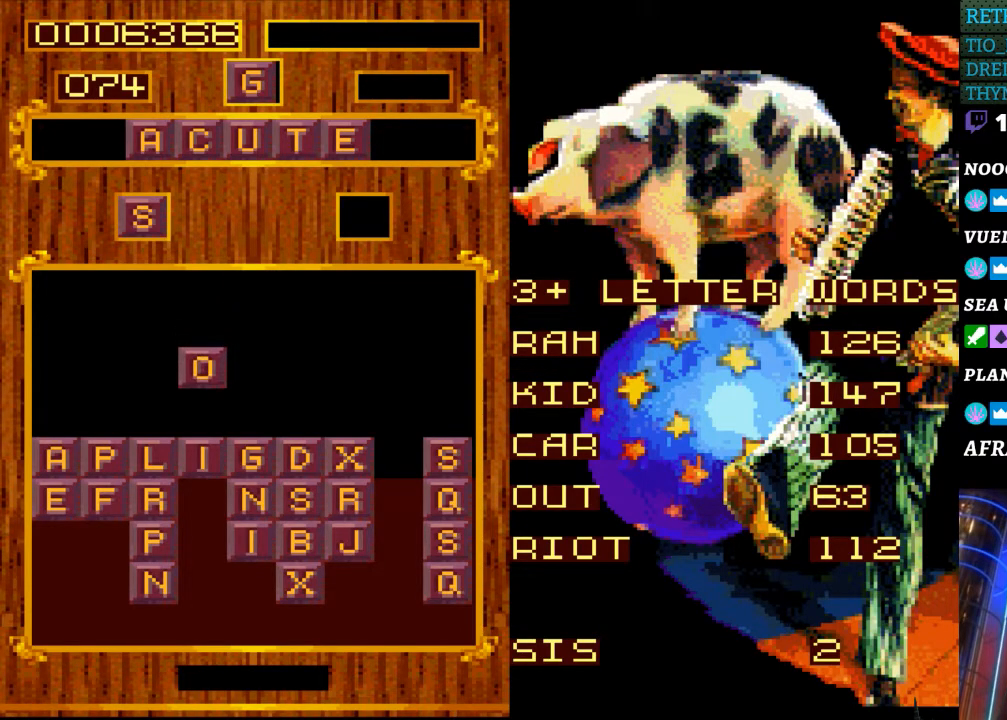
{"buttons": [], "events": [[133, "DPAD_DOWN", "up"]]}
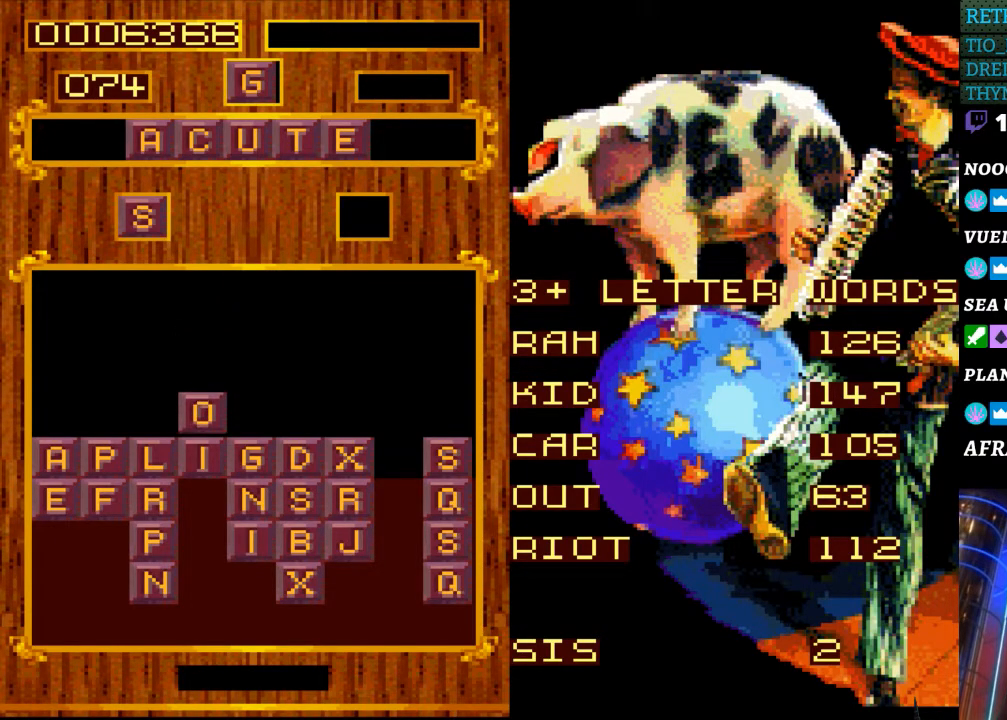
{"buttons": [], "events": []}
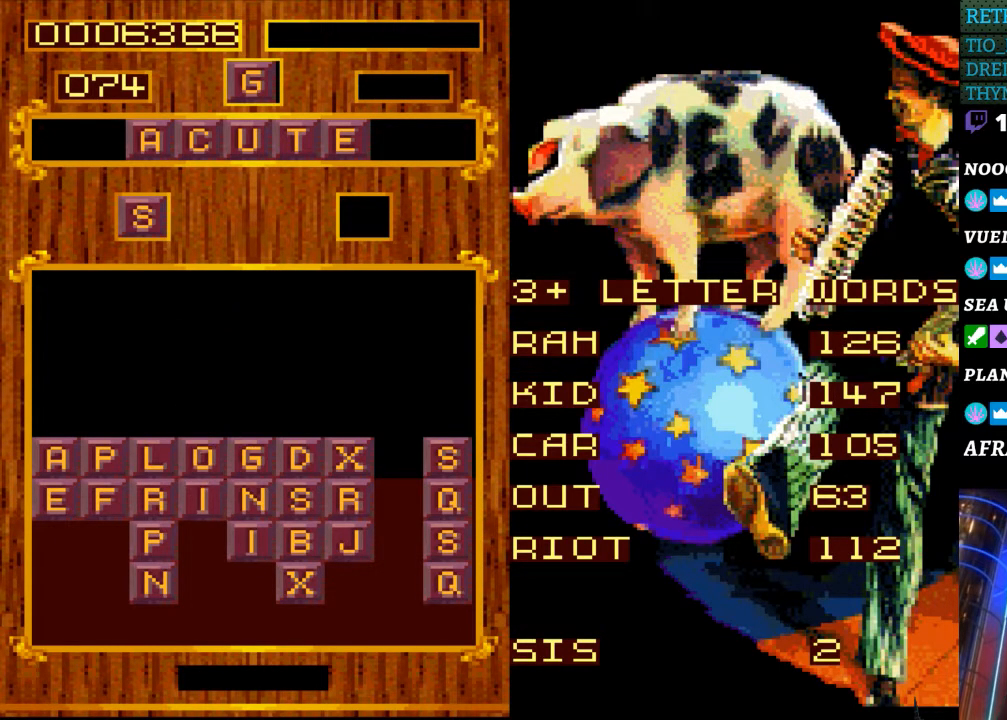
{"buttons": [], "events": []}
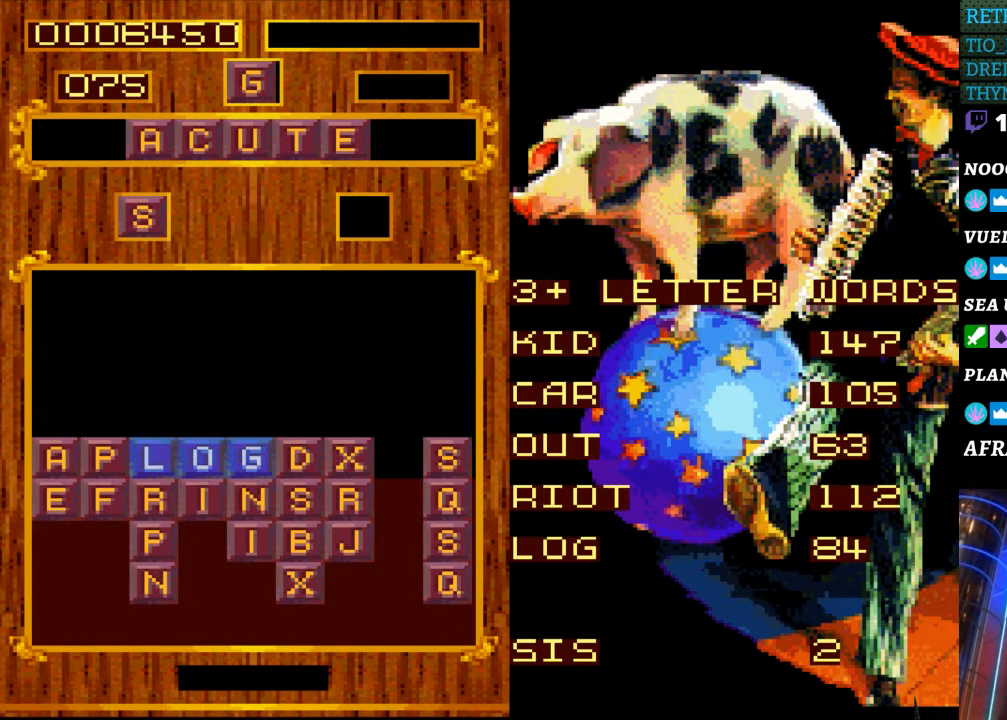
{"buttons": [], "events": []}
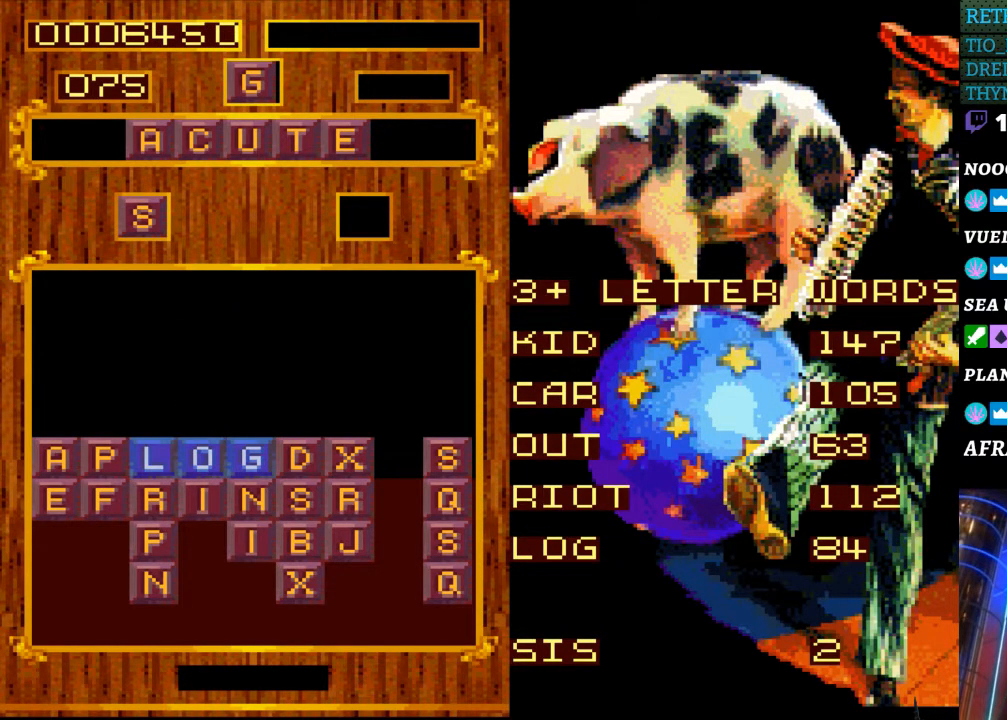
{"buttons": [], "events": []}
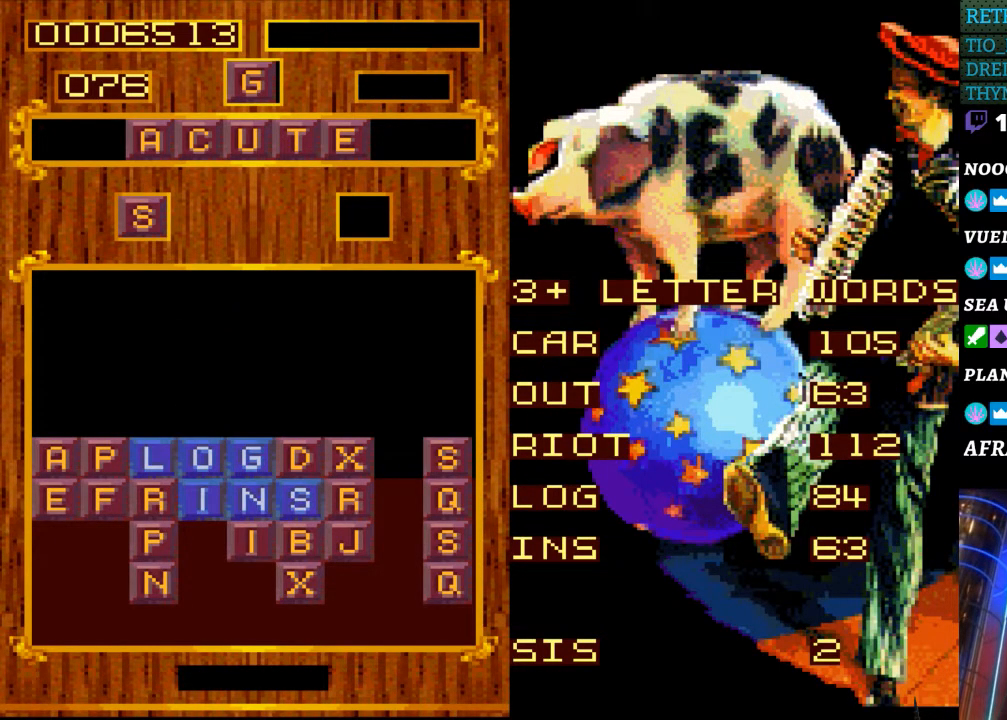
{"buttons": [], "events": []}
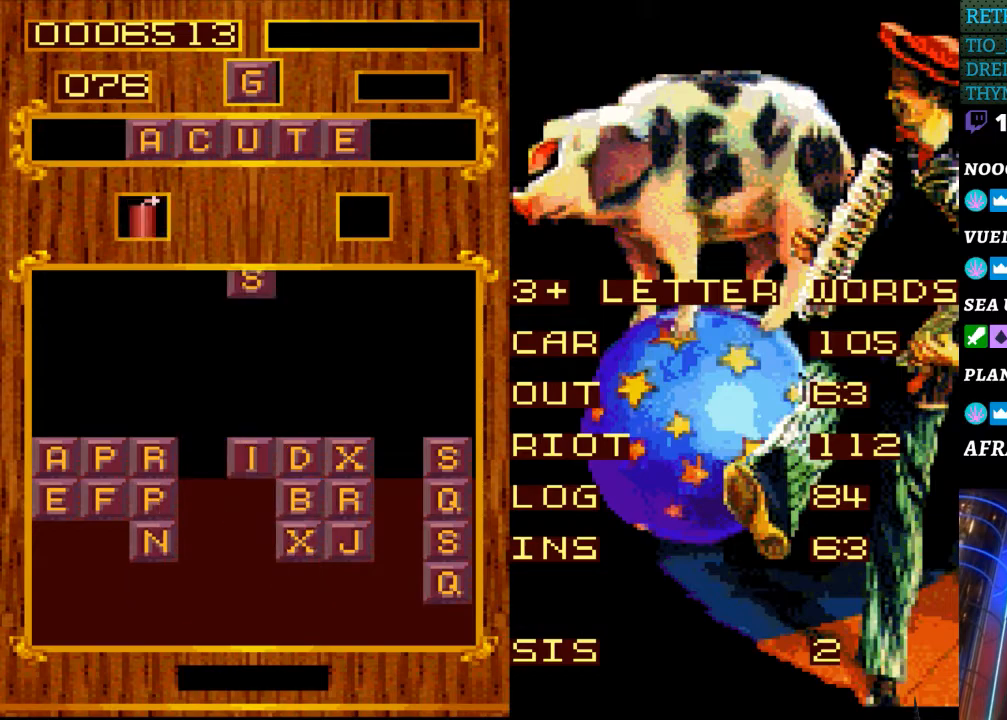
{"buttons": [], "events": []}
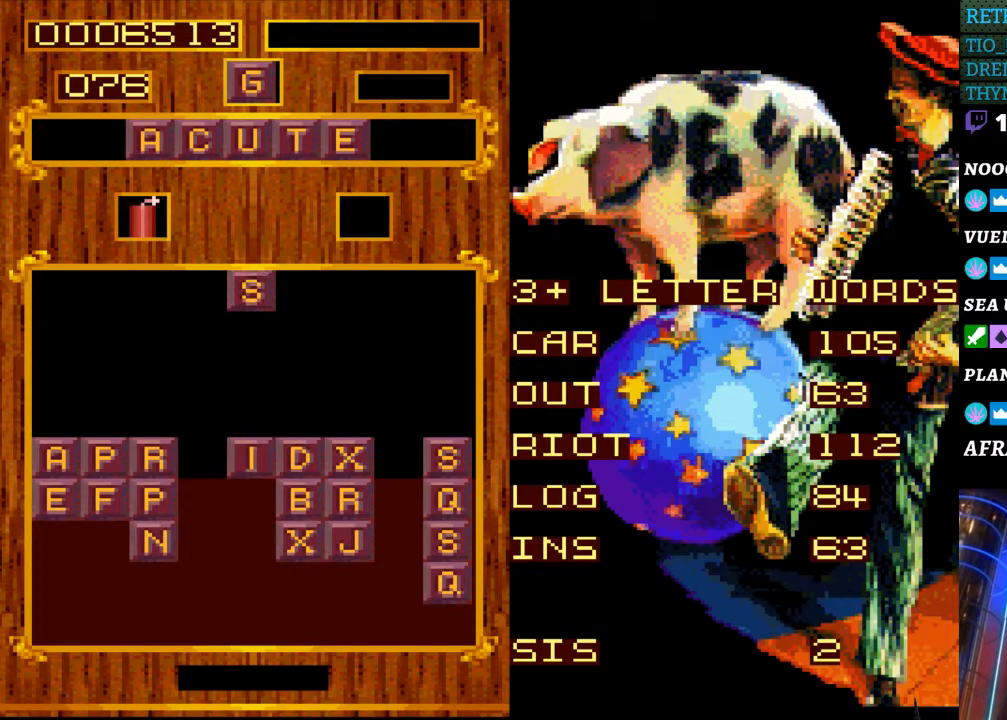
{"buttons": [], "events": []}
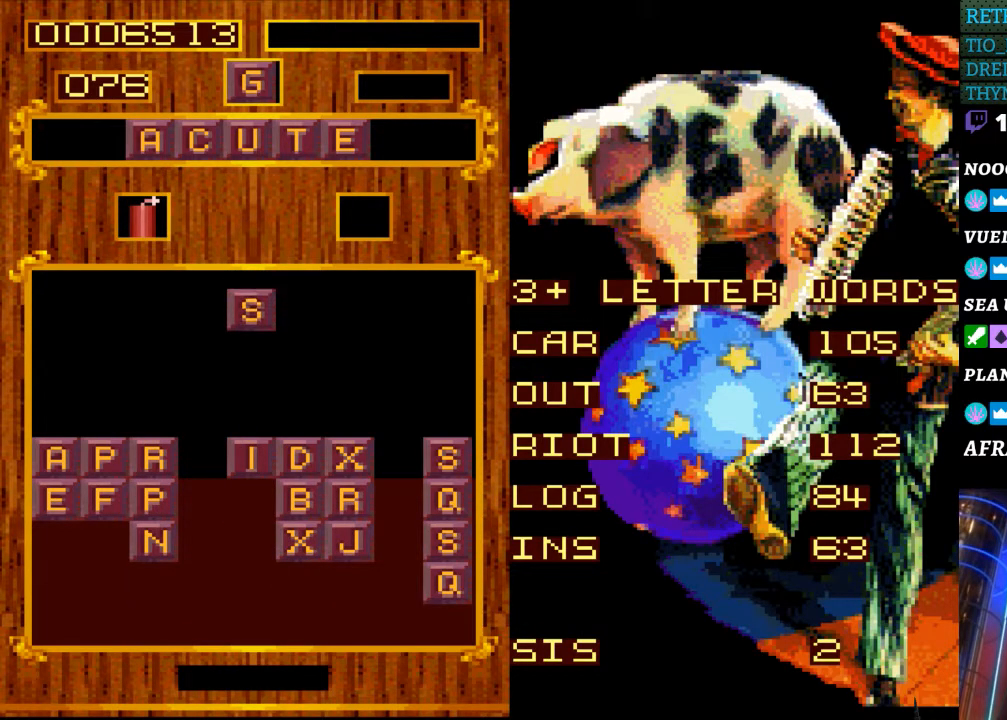
{"buttons": [], "events": [[133, "DPAD_LEFT", "down"], [233, "DPAD_LEFT", "up"]]}
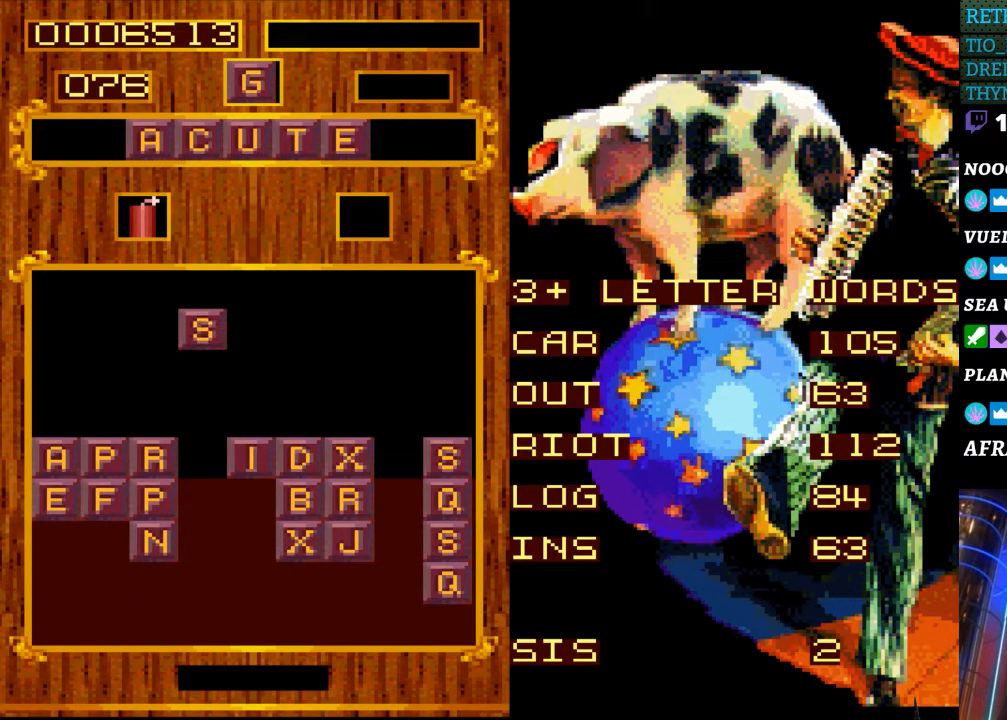
{"buttons": [], "events": [[133, "START", "down"], [350, "START", "up"]]}
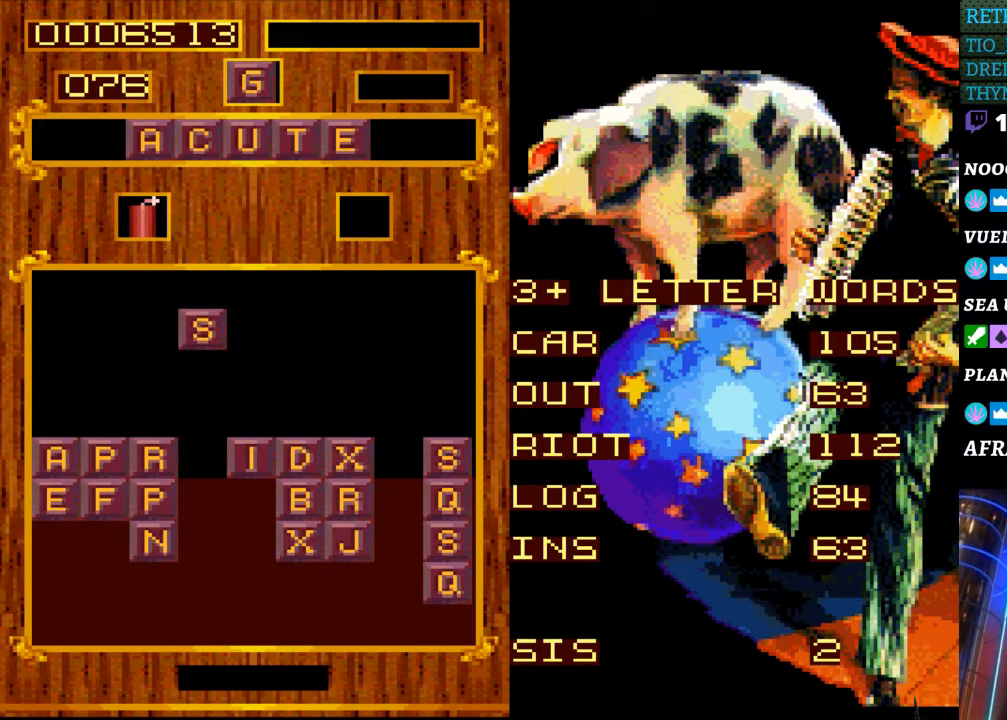
{"buttons": [], "events": []}
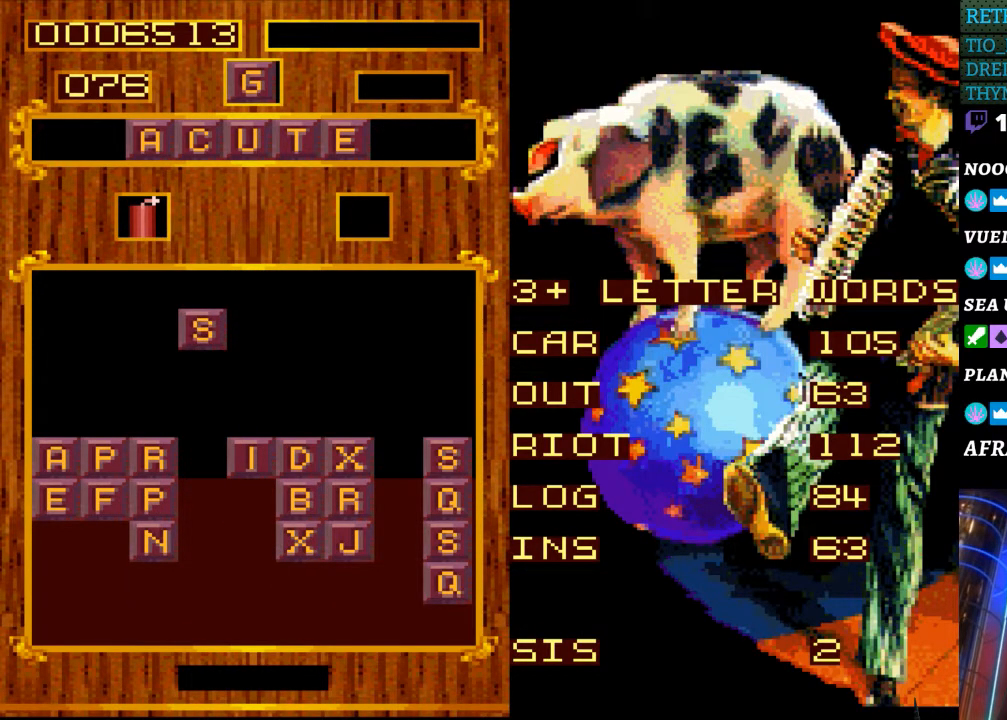
{"buttons": [], "events": []}
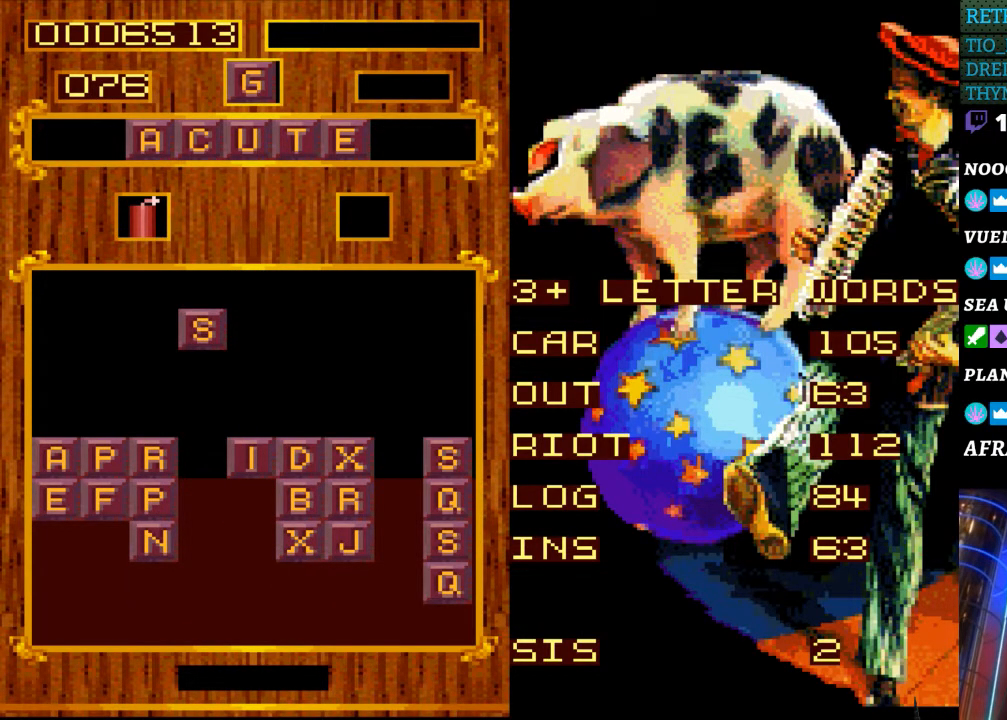
{"buttons": [], "events": []}
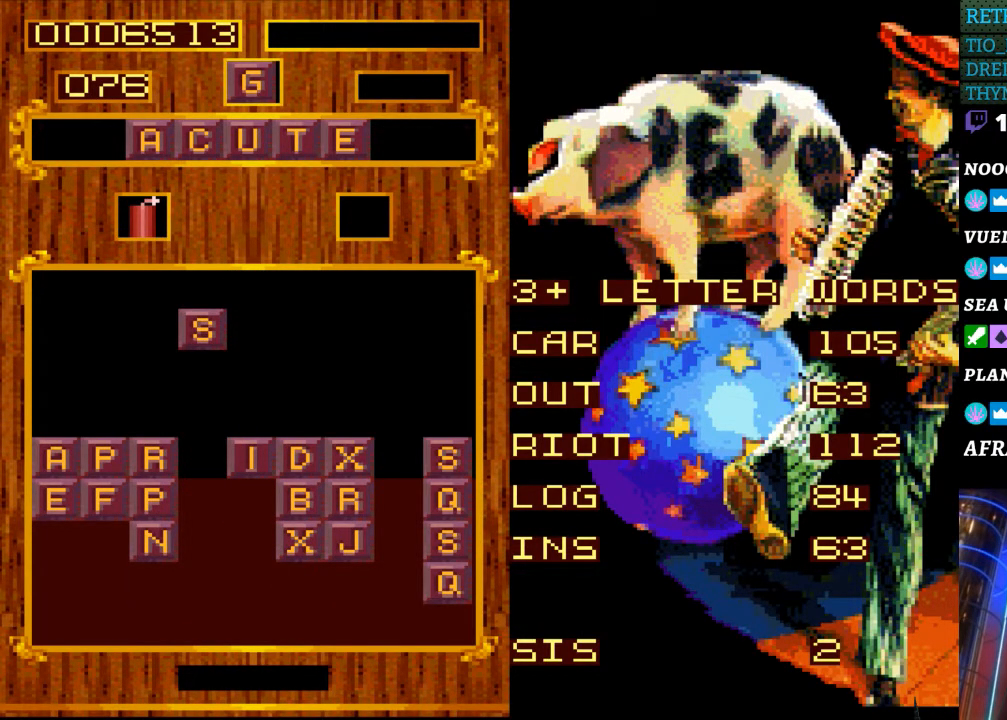
{"buttons": [], "events": []}
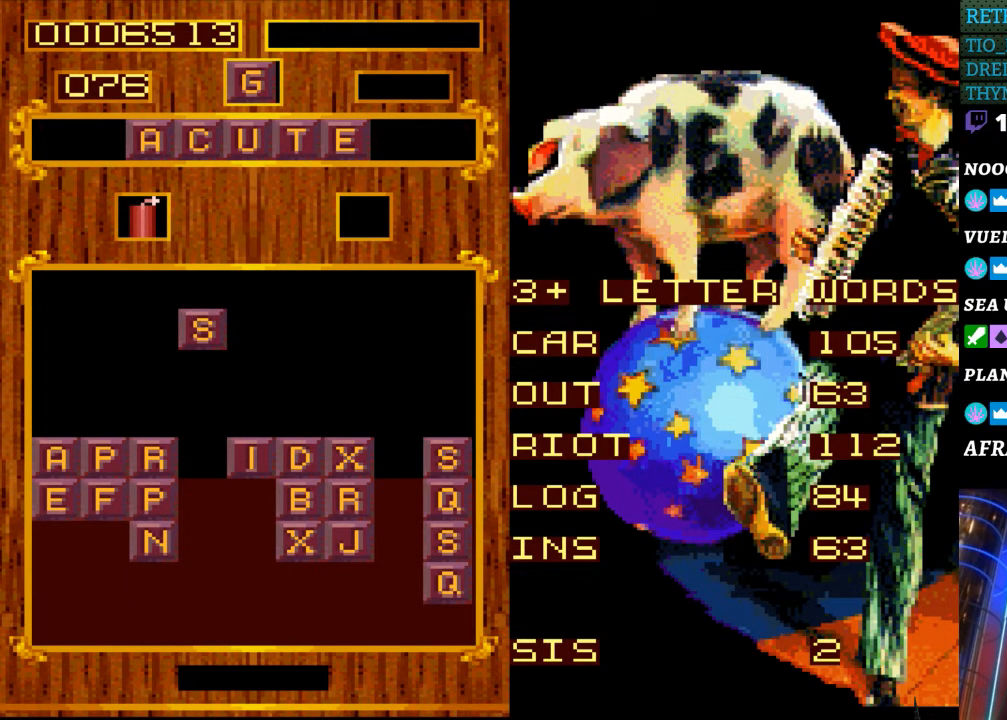
{"buttons": [], "events": []}
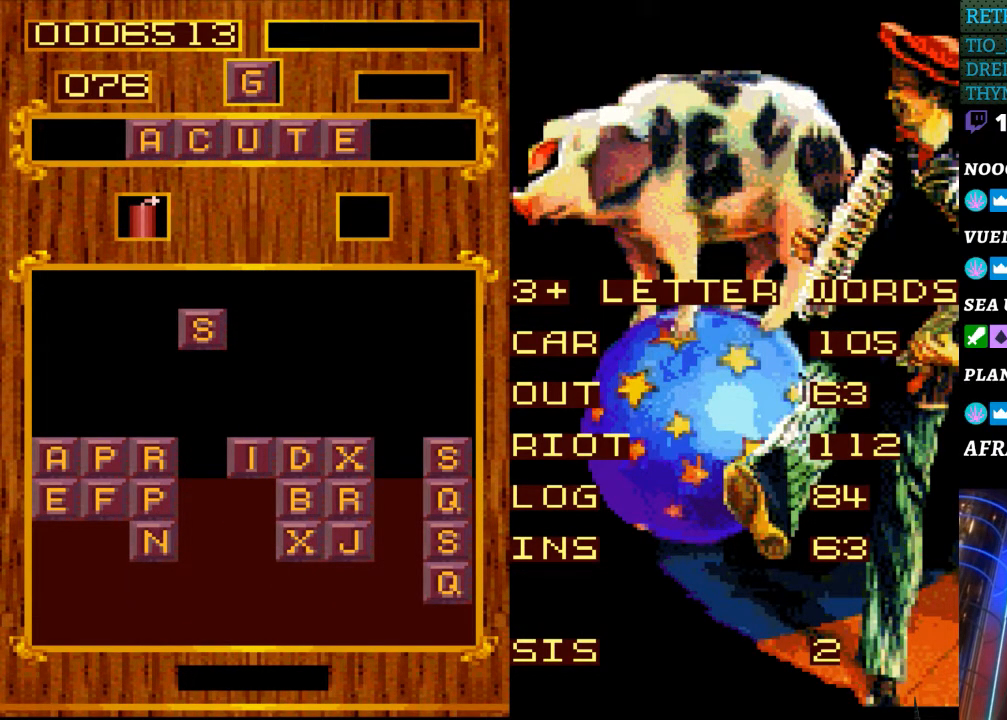
{"buttons": [], "events": []}
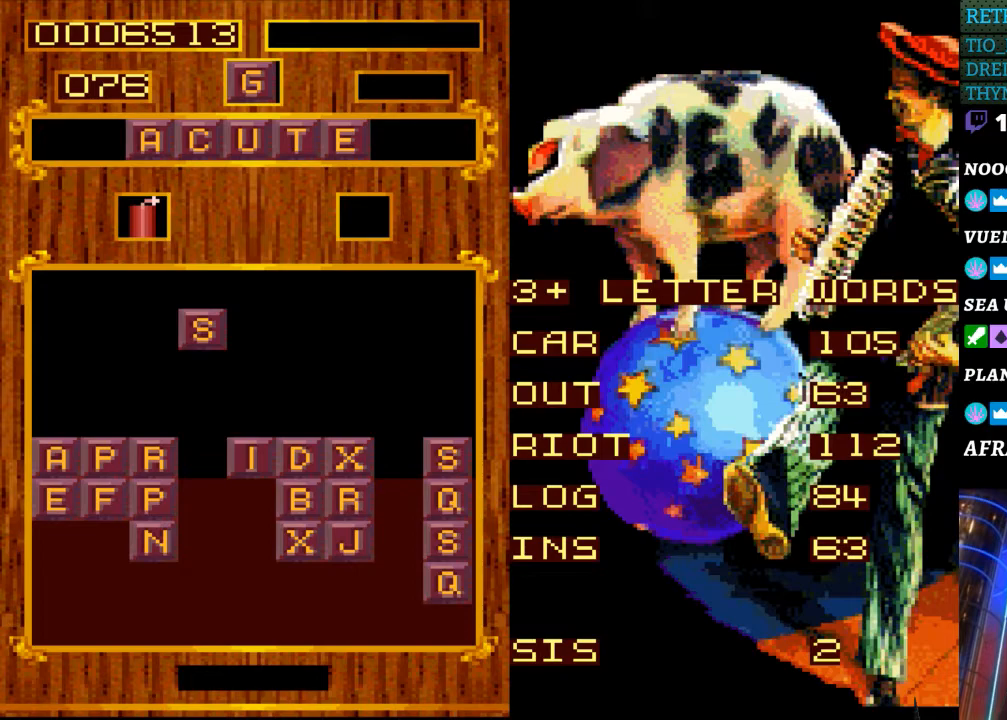
{"buttons": [], "events": []}